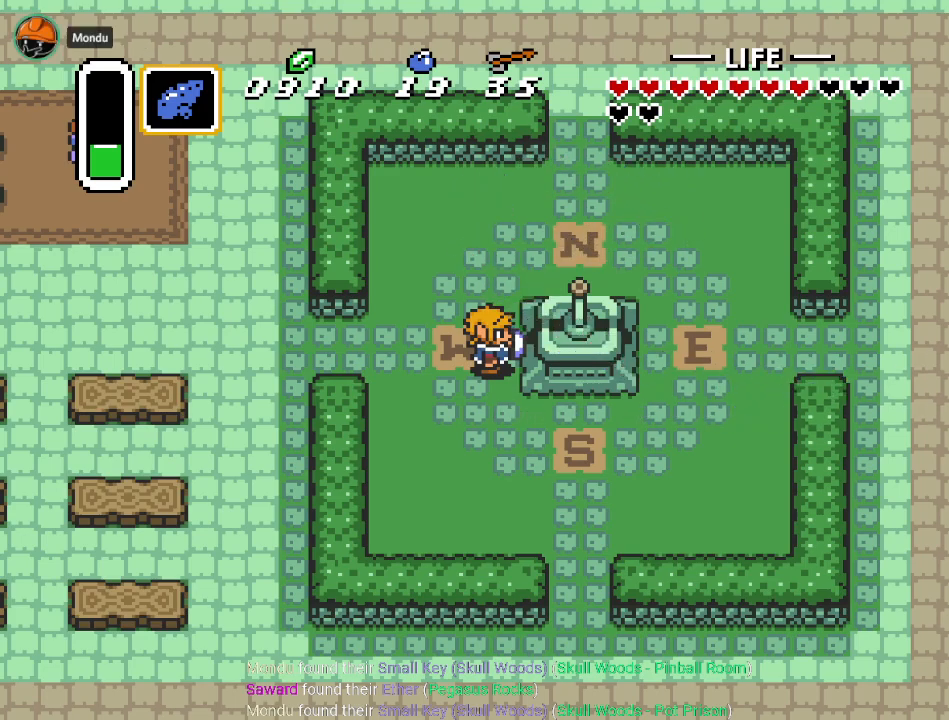
Gameplay with a controller (Nintendo layout); each line is a JSON object with the inputs held at the frame after it. "events" lists button and stick changes between this image and that frame as [ms after this image, input, new state], when the widget could be followed in between. Not read: L3 R3.
{"buttons": ["DPAD_DOWN"], "events": [[367, "DPAD_DOWN", "down"]]}
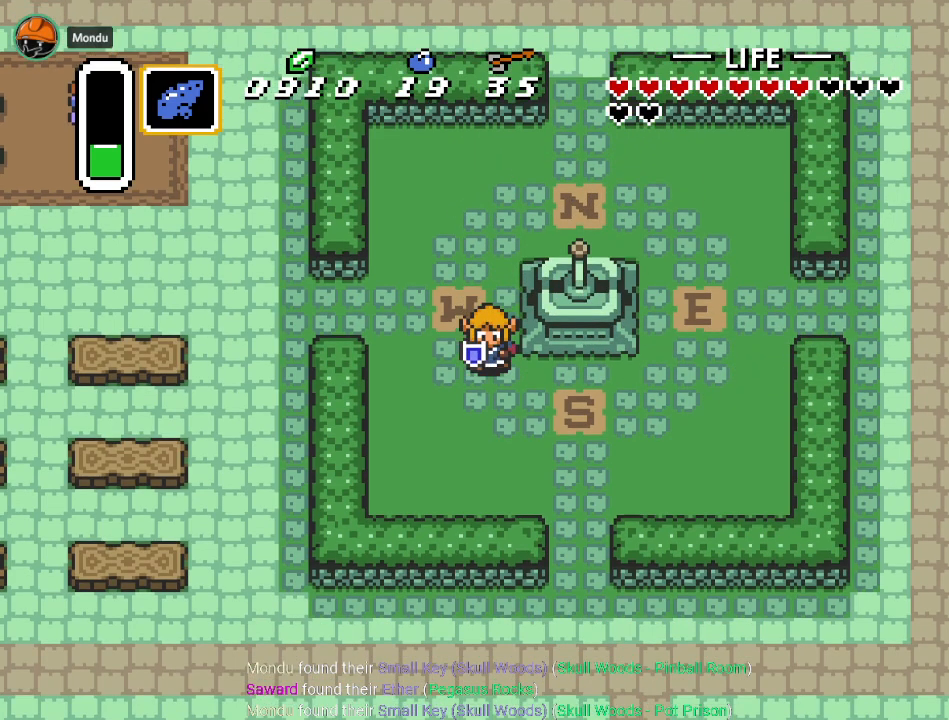
{"buttons": ["DPAD_DOWN", "DPAD_RIGHT"], "events": [[201, "DPAD_RIGHT", "down"]]}
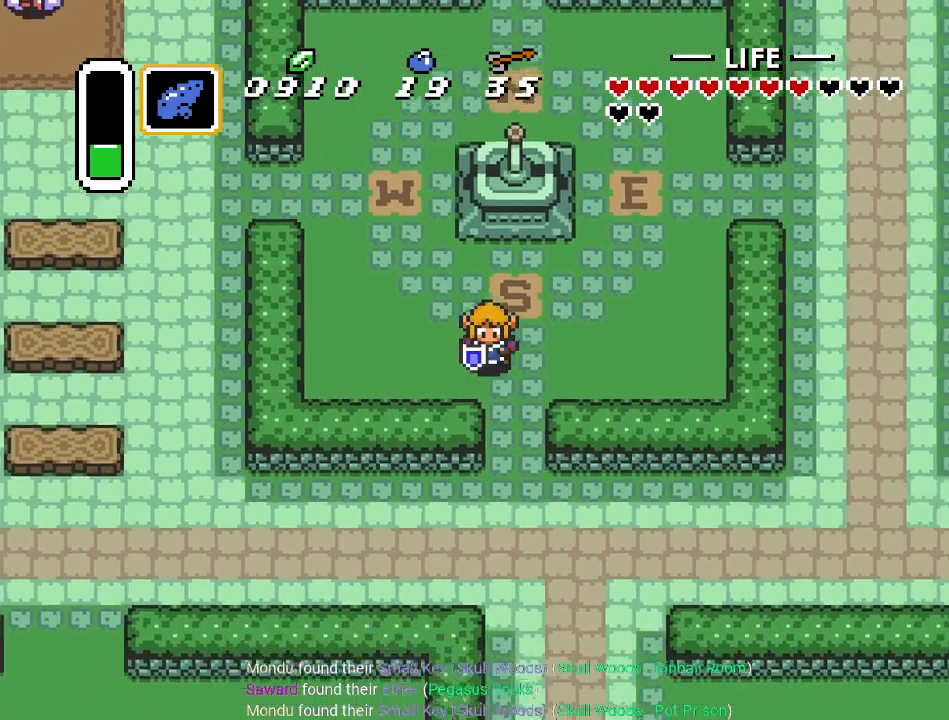
{"buttons": [], "events": [[83, "DPAD_RIGHT", "up"], [200, "DPAD_DOWN", "up"]]}
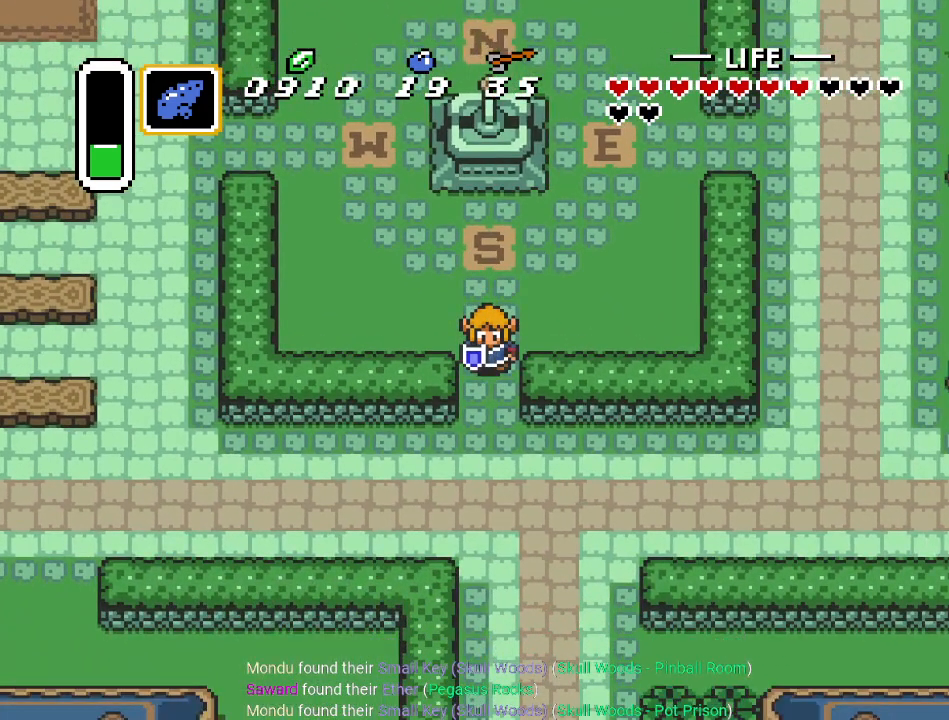
{"buttons": [], "events": []}
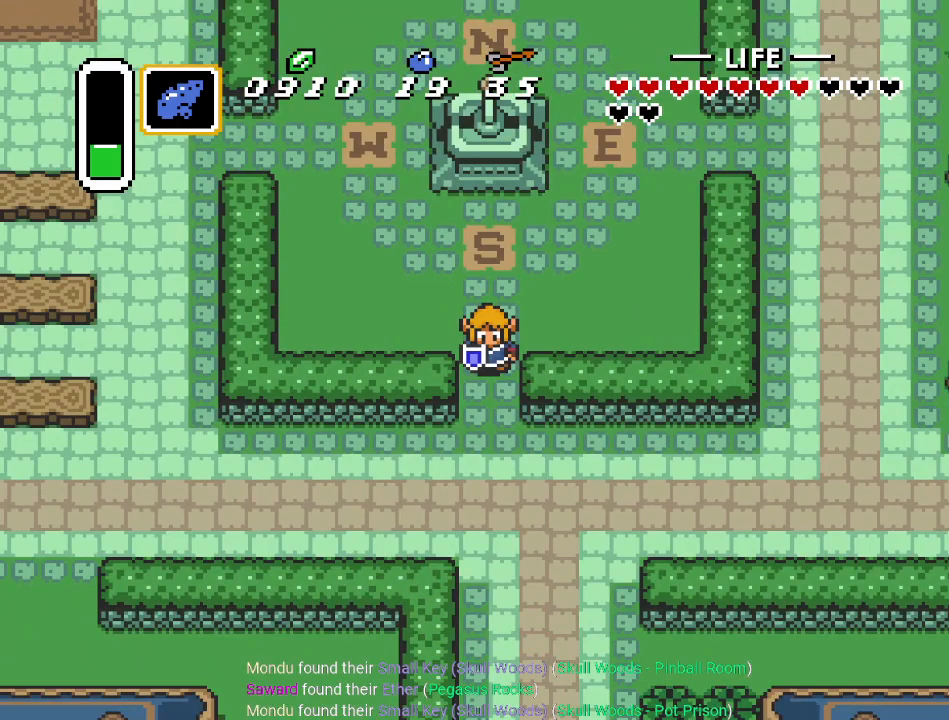
{"buttons": [], "events": []}
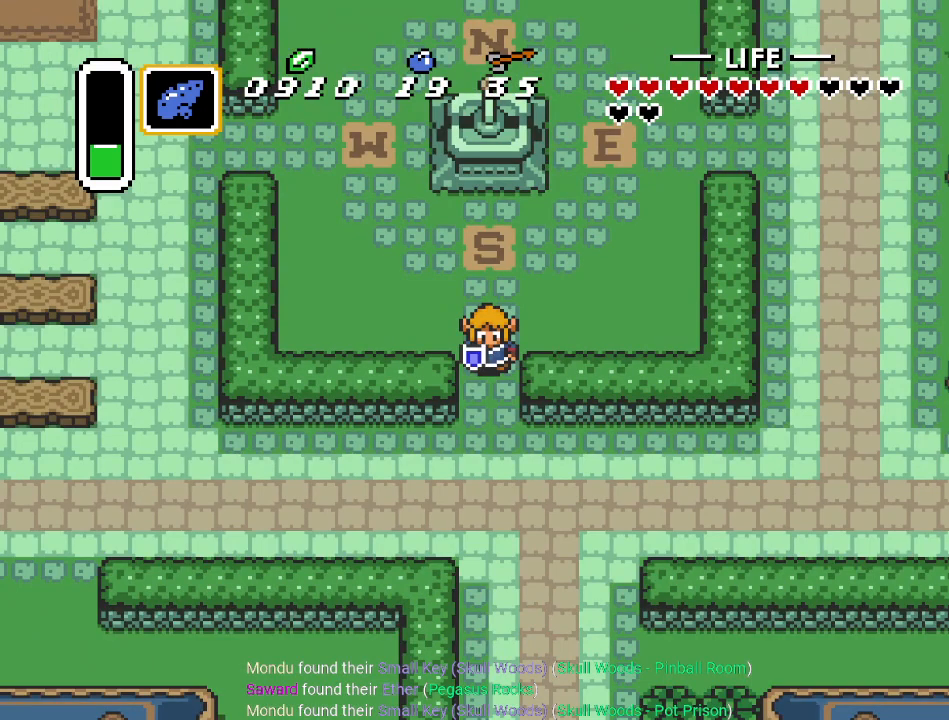
{"buttons": [], "events": []}
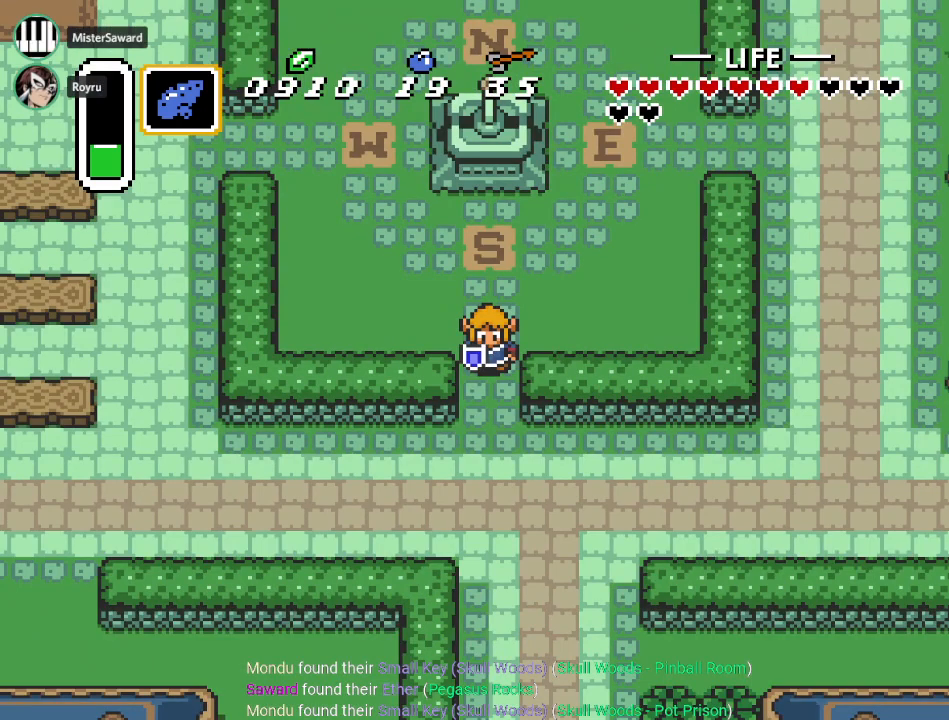
{"buttons": ["DPAD_DOWN", "DPAD_RIGHT"], "events": [[167, "DPAD_DOWN", "down"], [200, "DPAD_RIGHT", "down"]]}
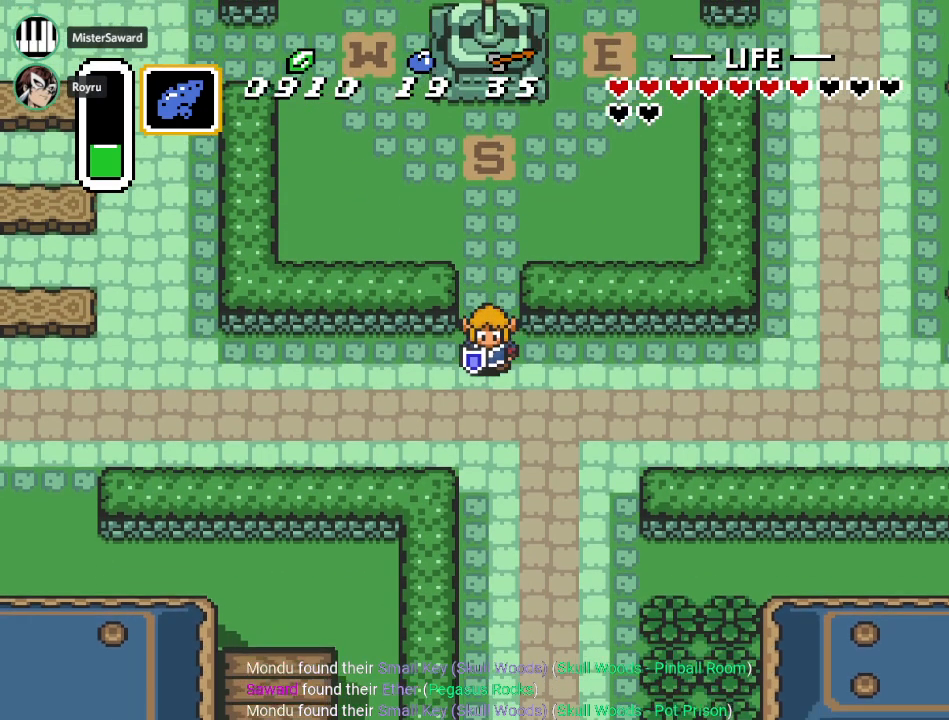
{"buttons": ["DPAD_RIGHT"], "events": [[17, "DPAD_DOWN", "up"]]}
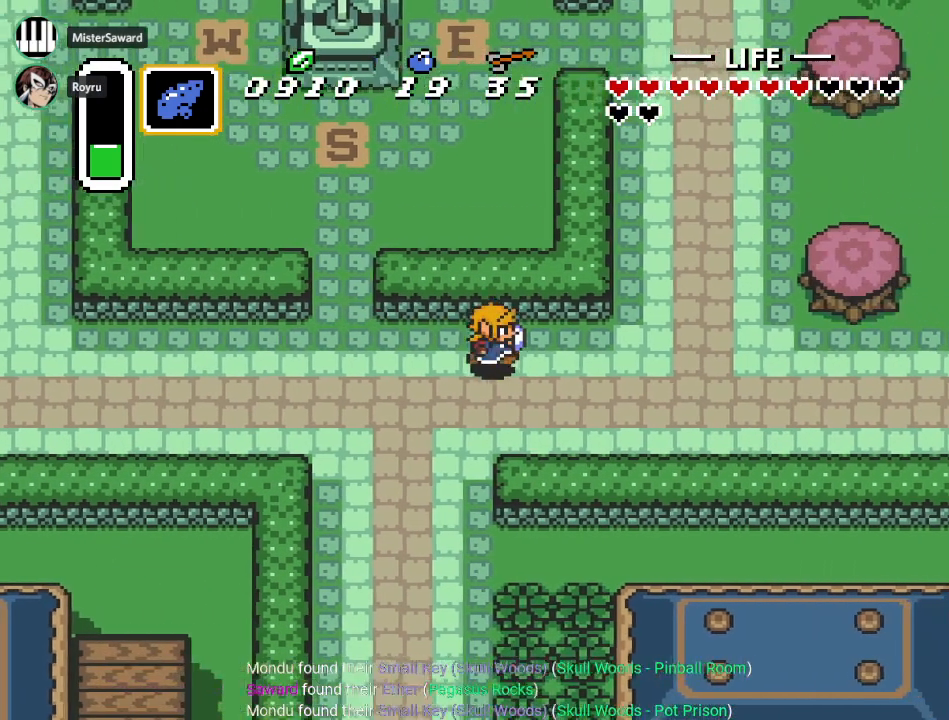
{"buttons": ["DPAD_DOWN", "DPAD_RIGHT"], "events": [[300, "DPAD_DOWN", "down"]]}
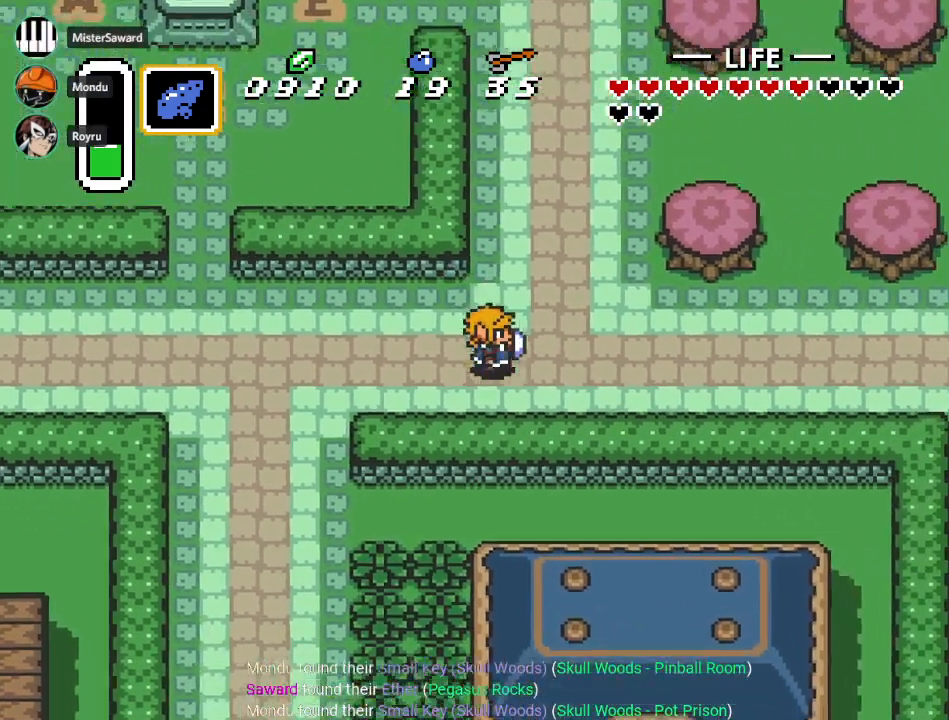
{"buttons": [], "events": [[50, "DPAD_DOWN", "up"], [67, "DPAD_RIGHT", "up"]]}
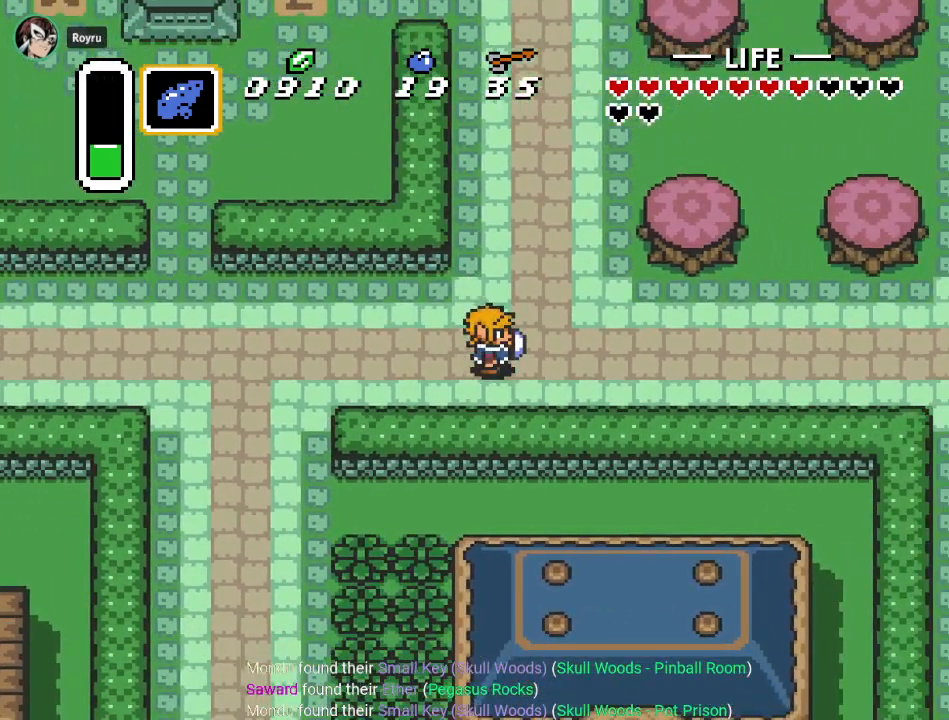
{"buttons": [], "events": []}
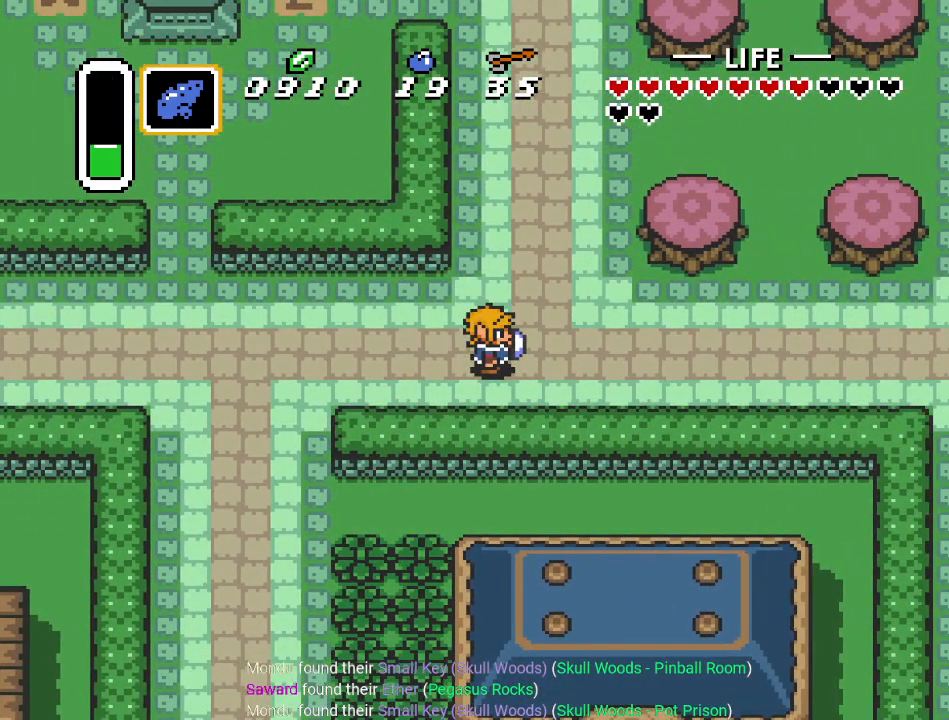
{"buttons": [], "events": []}
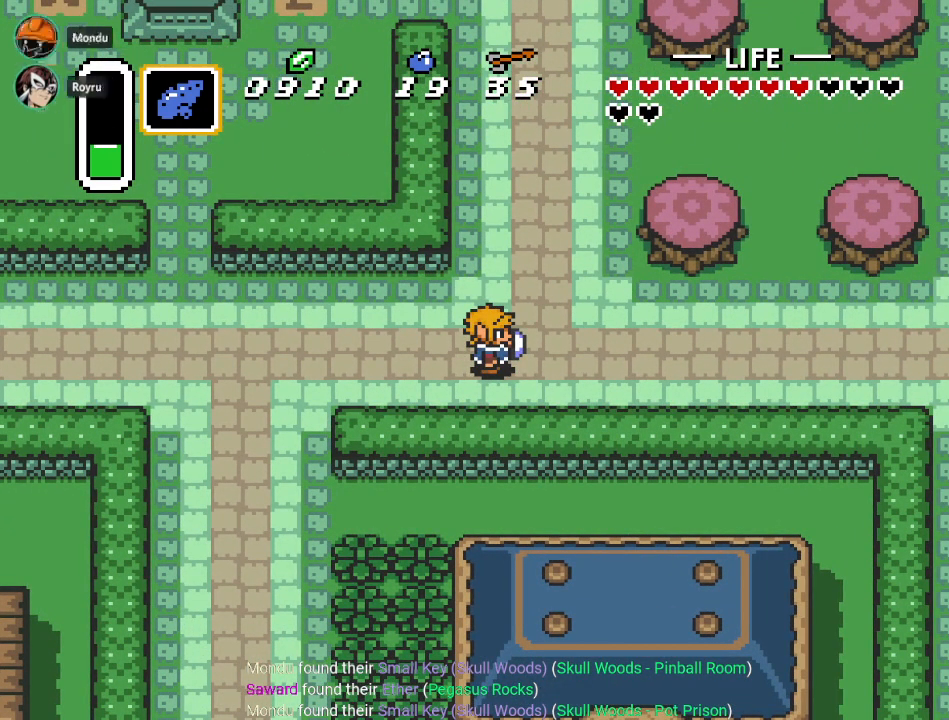
{"buttons": [], "events": []}
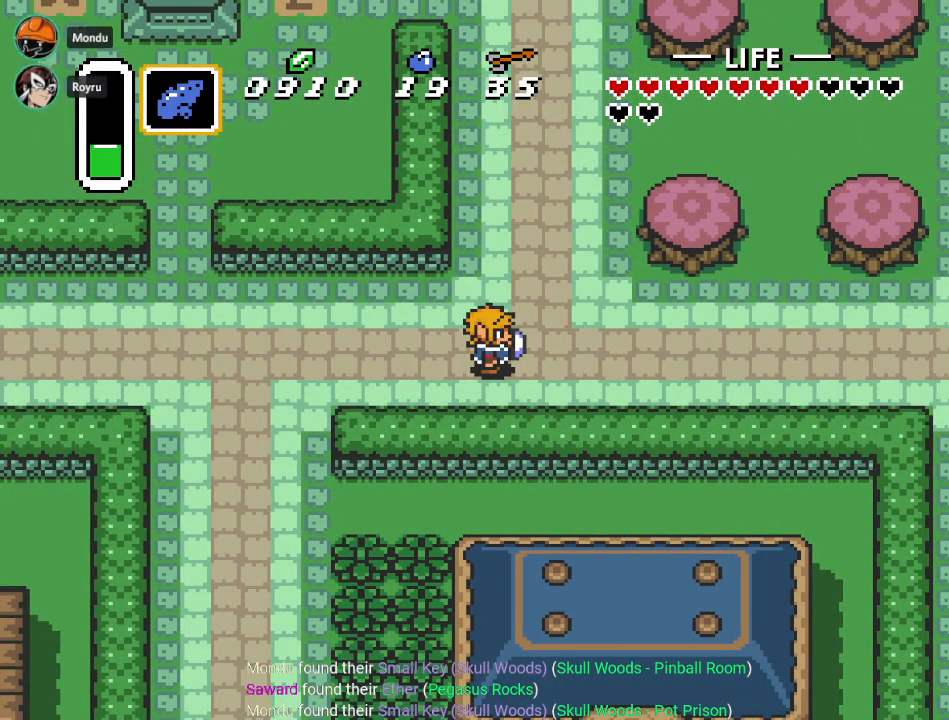
{"buttons": [], "events": []}
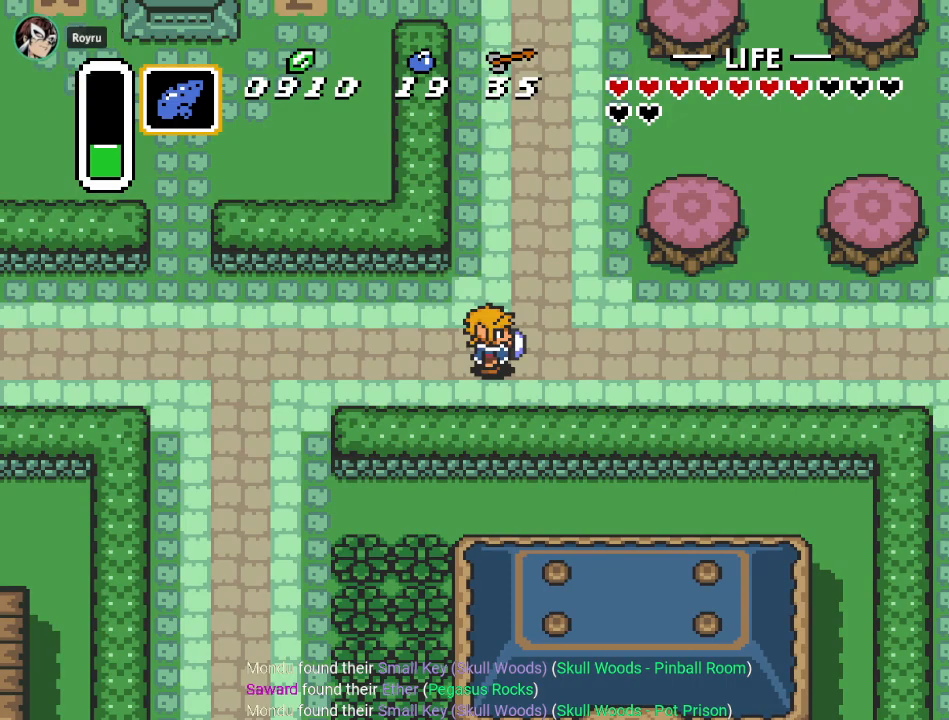
{"buttons": [], "events": []}
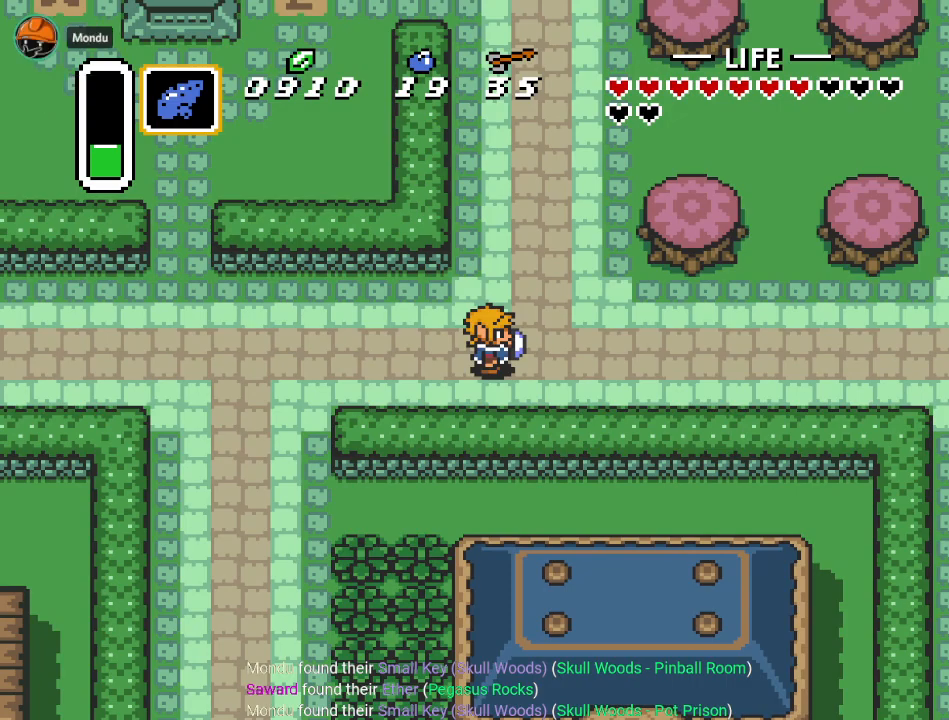
{"buttons": [], "events": []}
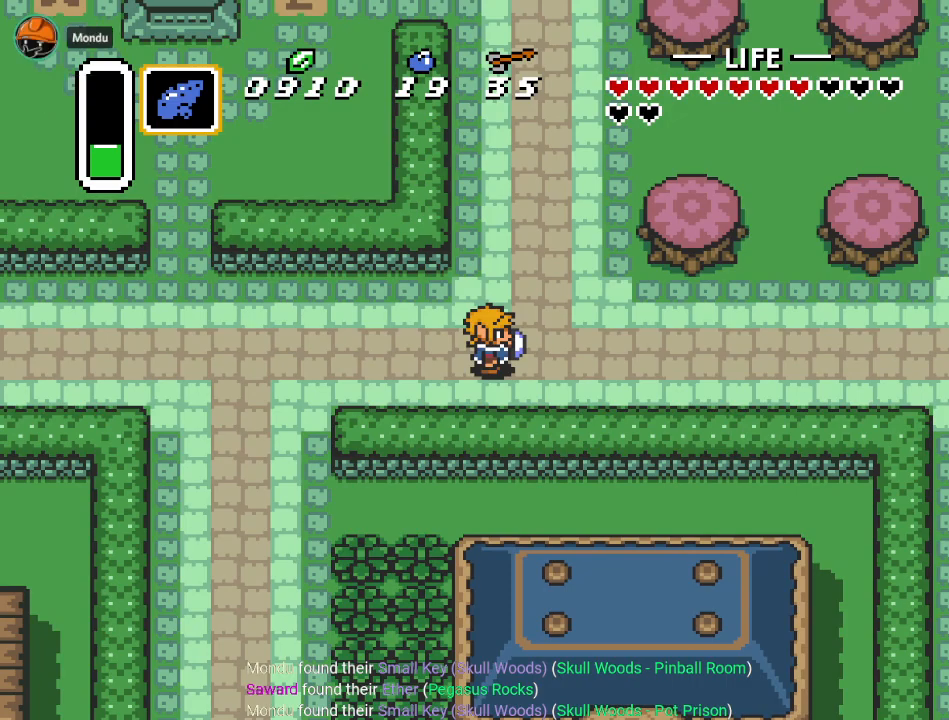
{"buttons": [], "events": []}
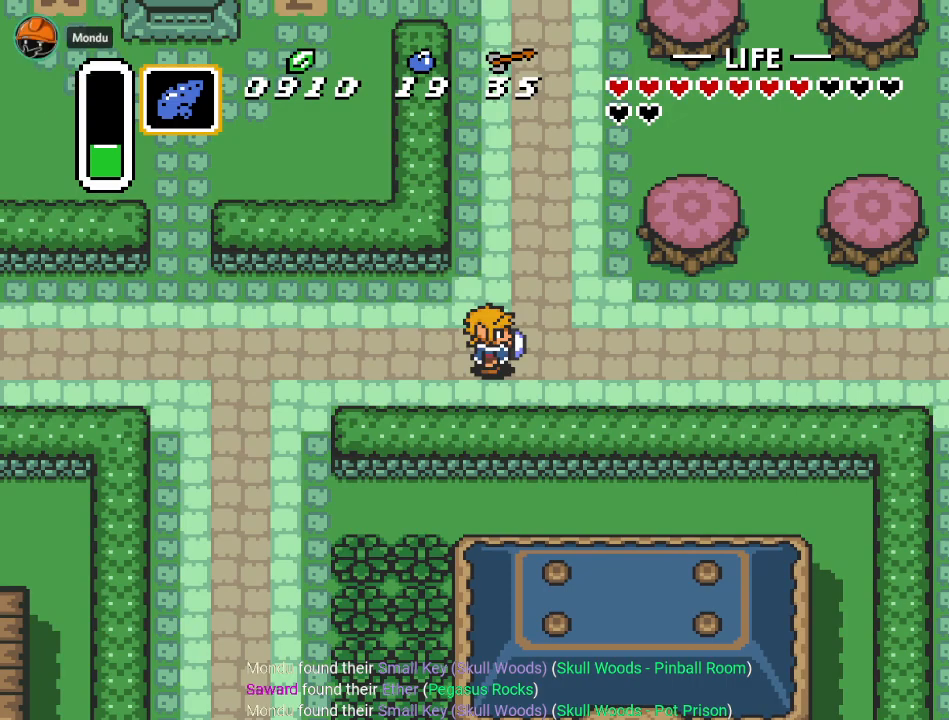
{"buttons": ["DPAD_RIGHT"], "events": [[184, "DPAD_DOWN", "down"], [217, "DPAD_RIGHT", "down"], [468, "DPAD_DOWN", "up"]]}
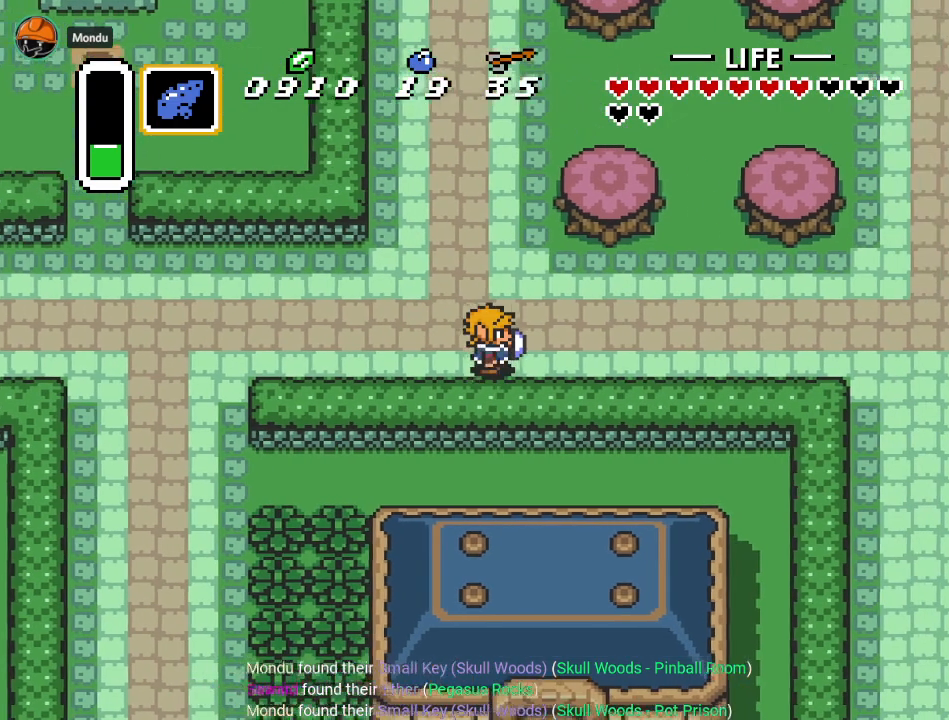
{"buttons": ["DPAD_RIGHT"], "events": []}
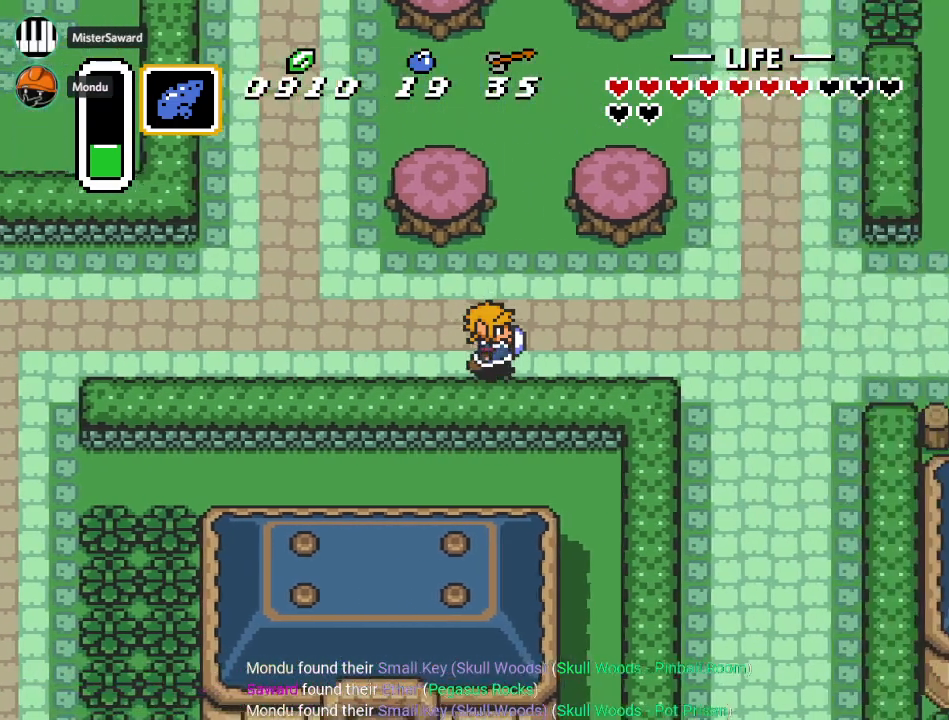
{"buttons": ["DPAD_RIGHT"], "events": []}
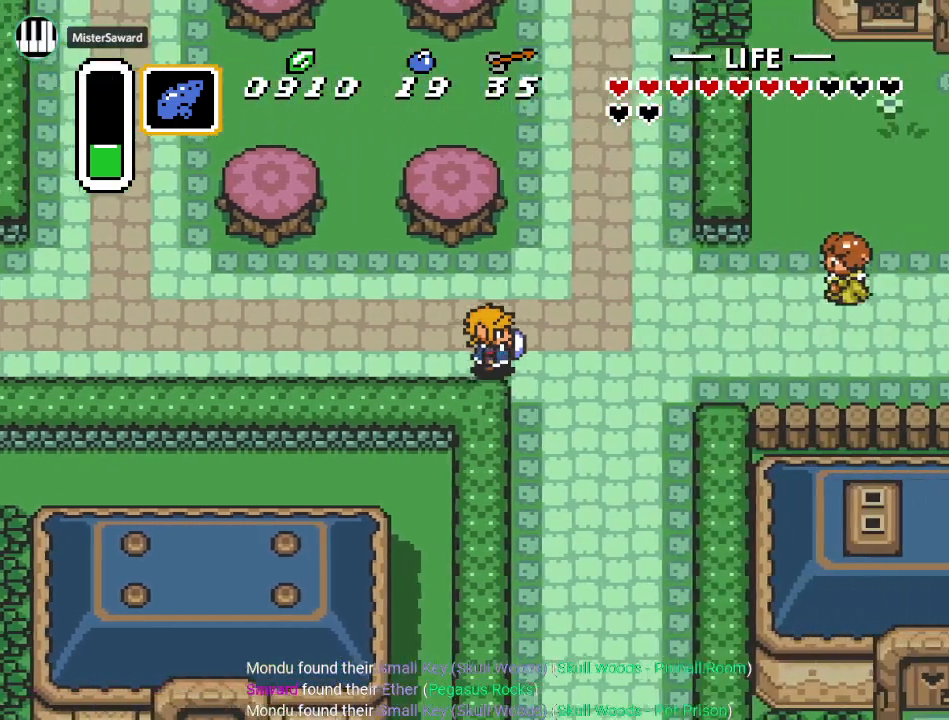
{"buttons": [], "events": [[117, "DPAD_RIGHT", "up"]]}
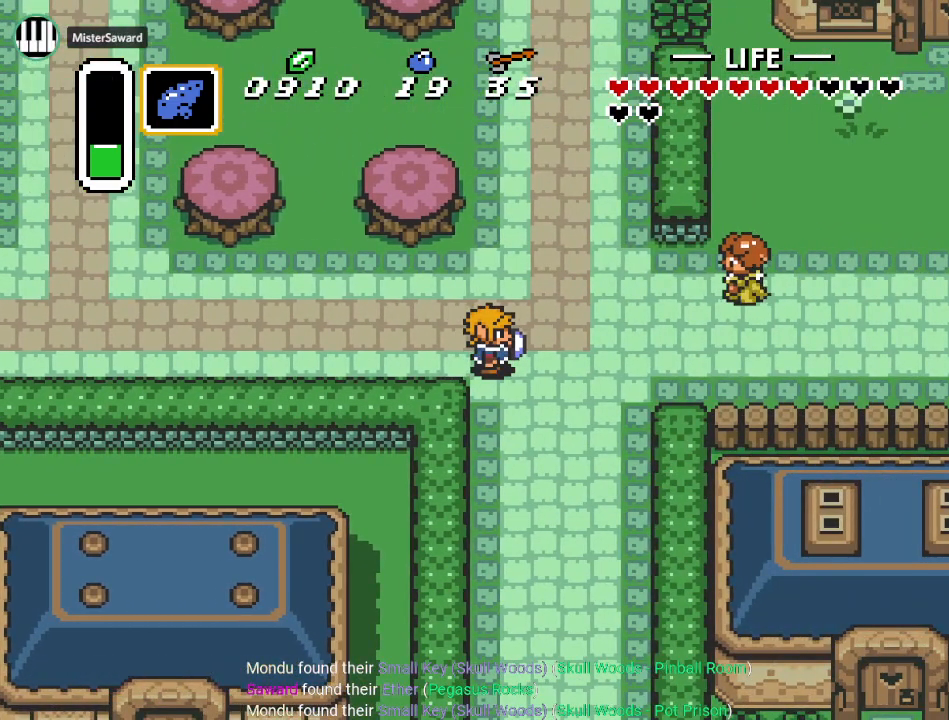
{"buttons": ["DPAD_DOWN"], "events": [[117, "DPAD_DOWN", "down"]]}
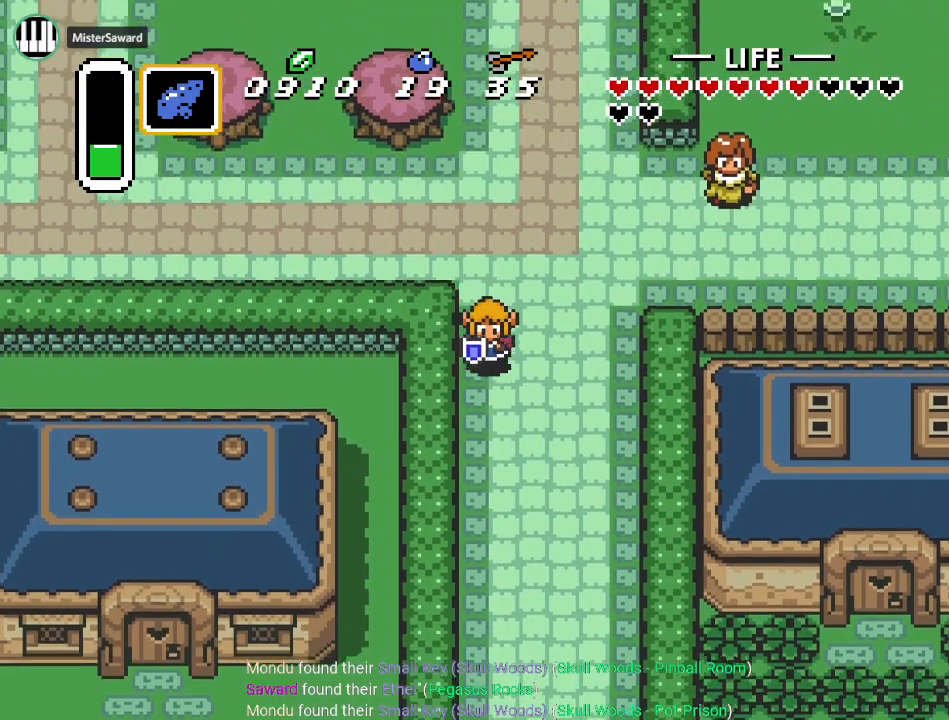
{"buttons": ["A"], "events": [[83, "DPAD_RIGHT", "down"], [267, "A", "down"], [267, "DPAD_RIGHT", "up"], [467, "DPAD_DOWN", "up"]]}